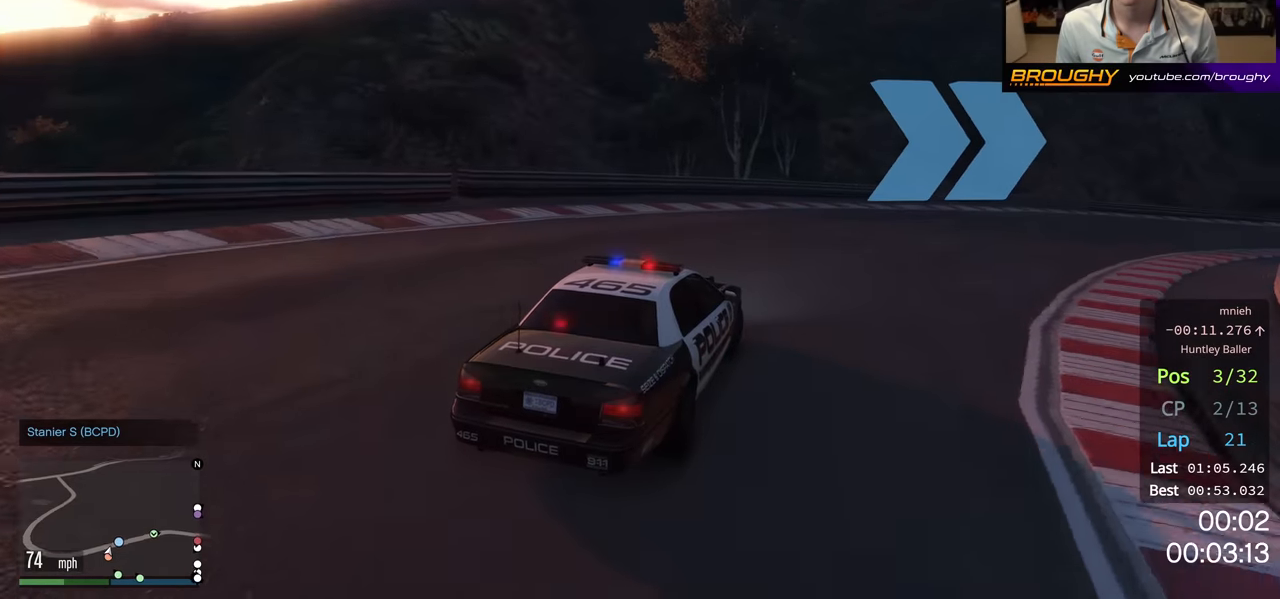
Gameplay with a controller (Xbox layout); each line is a JSON object with the inputs held at the frame after it. "events" lists button and stick changes between this image and that frame as [ms after this image, input, new state], when the widget could be followed in between.
{"buttons": ["R2"], "left_stick": "right", "right_stick": "center", "events": []}
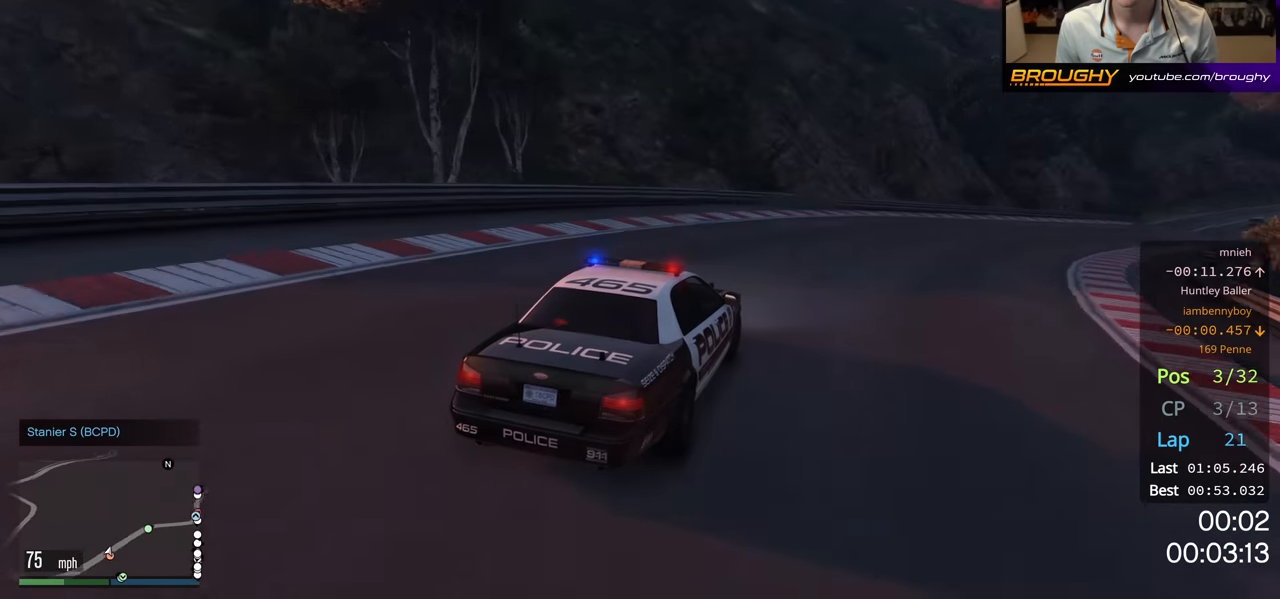
{"buttons": ["R2"], "left_stick": "right", "right_stick": "center", "events": [[150, "left_stick", "center"], [350, "left_stick", "right"]]}
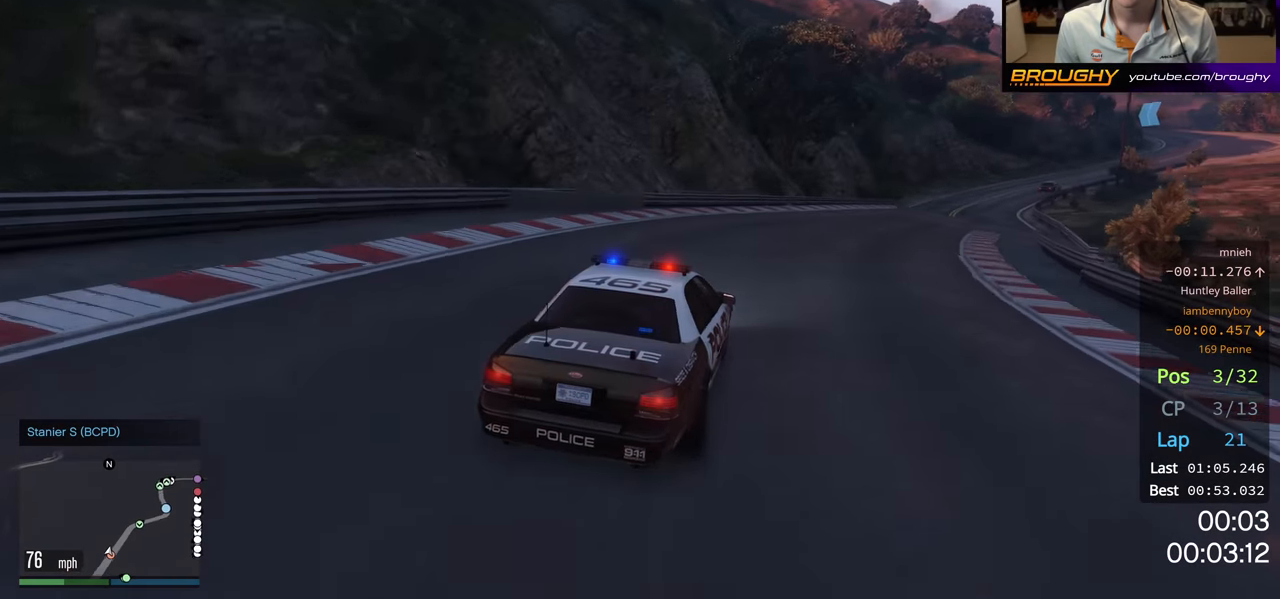
{"buttons": ["R2"], "left_stick": "right", "right_stick": "center", "events": []}
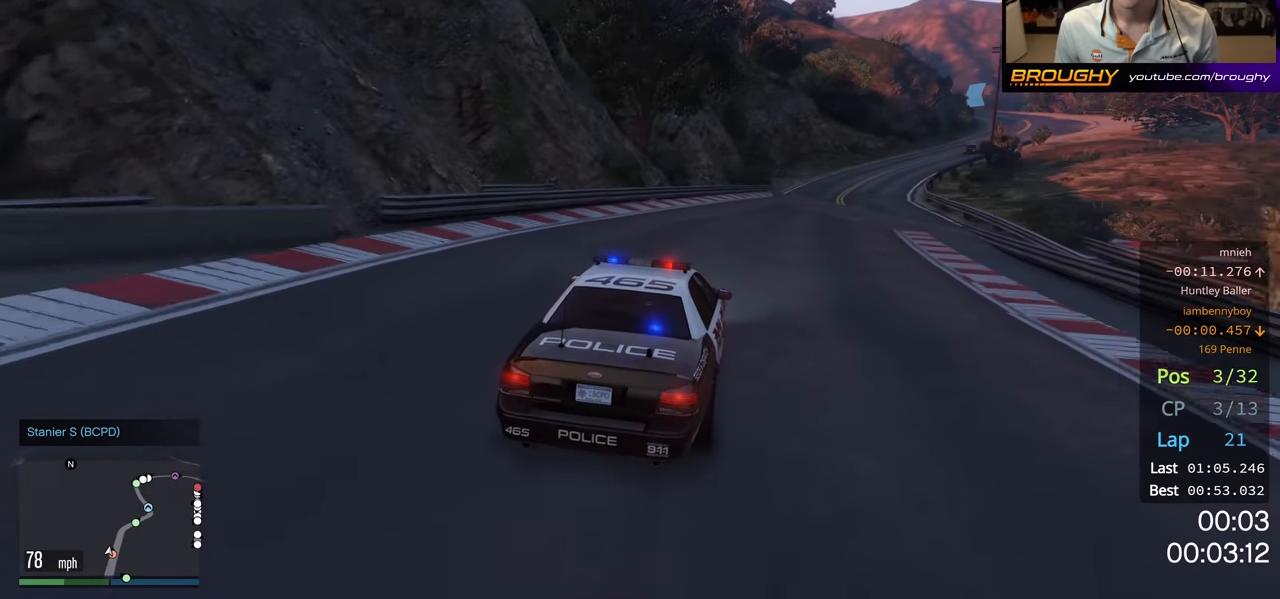
{"buttons": ["R2"], "left_stick": "center", "right_stick": "center", "events": [[83, "left_stick", "center"], [283, "left_stick", "right"], [400, "left_stick", "center"]]}
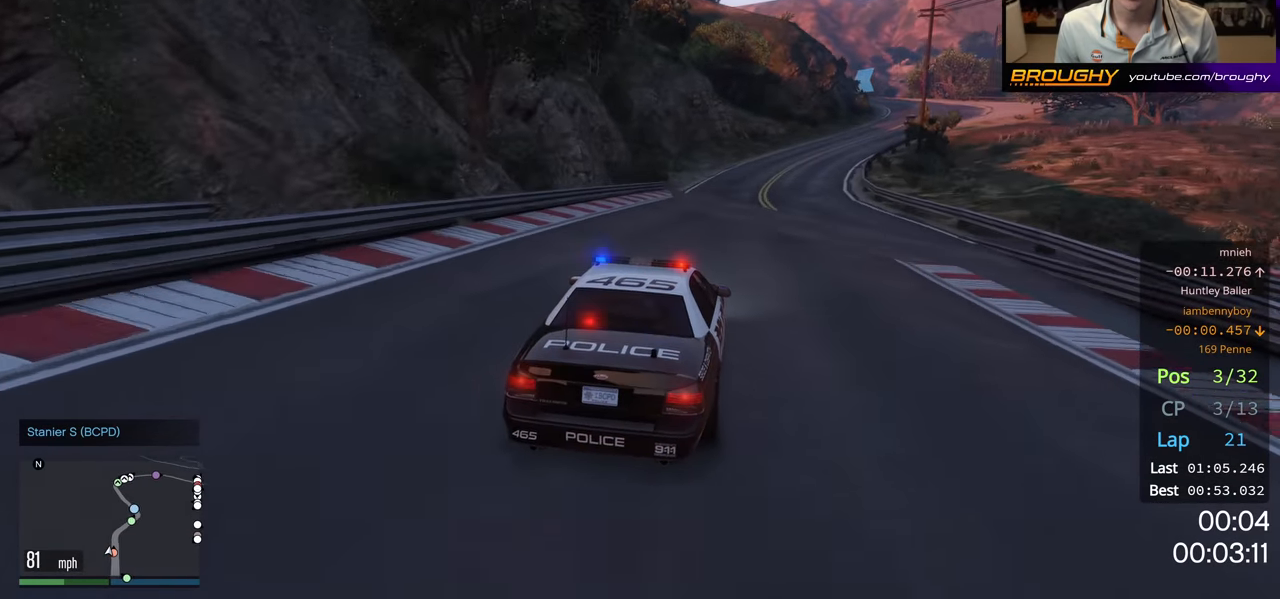
{"buttons": ["R2"], "left_stick": "center", "right_stick": "center", "events": [[67, "left_stick", "right"], [217, "left_stick", "center"]]}
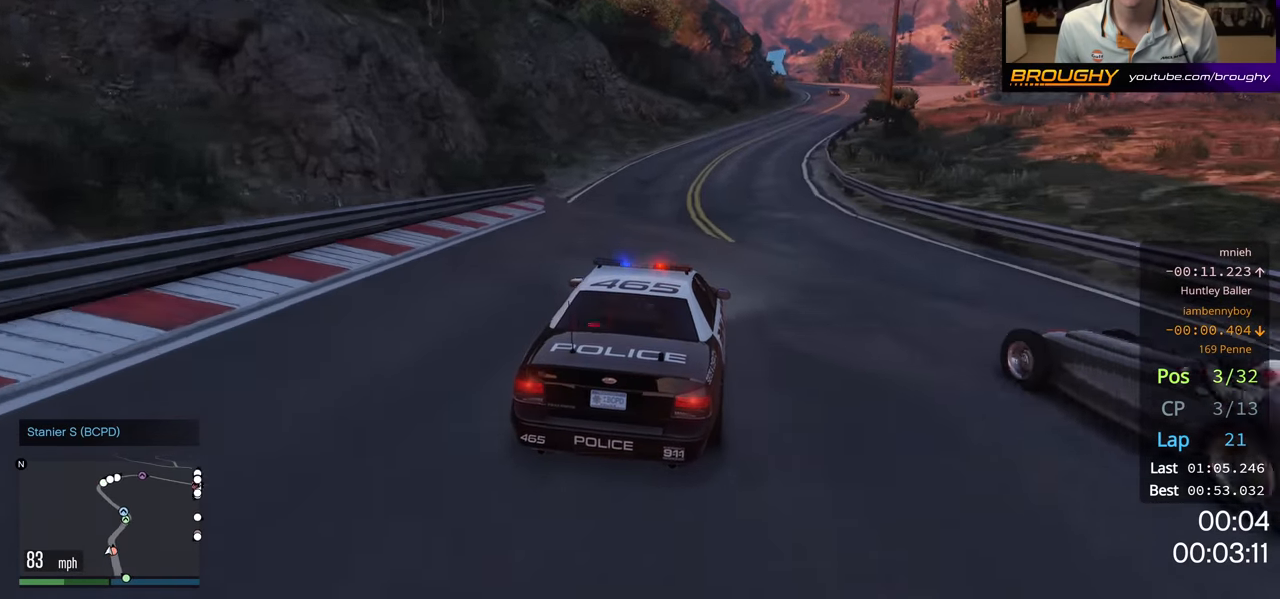
{"buttons": ["R2"], "left_stick": "right", "right_stick": "center", "events": [[150, "left_stick", "right"], [283, "left_stick", "center"], [433, "left_stick", "right"]]}
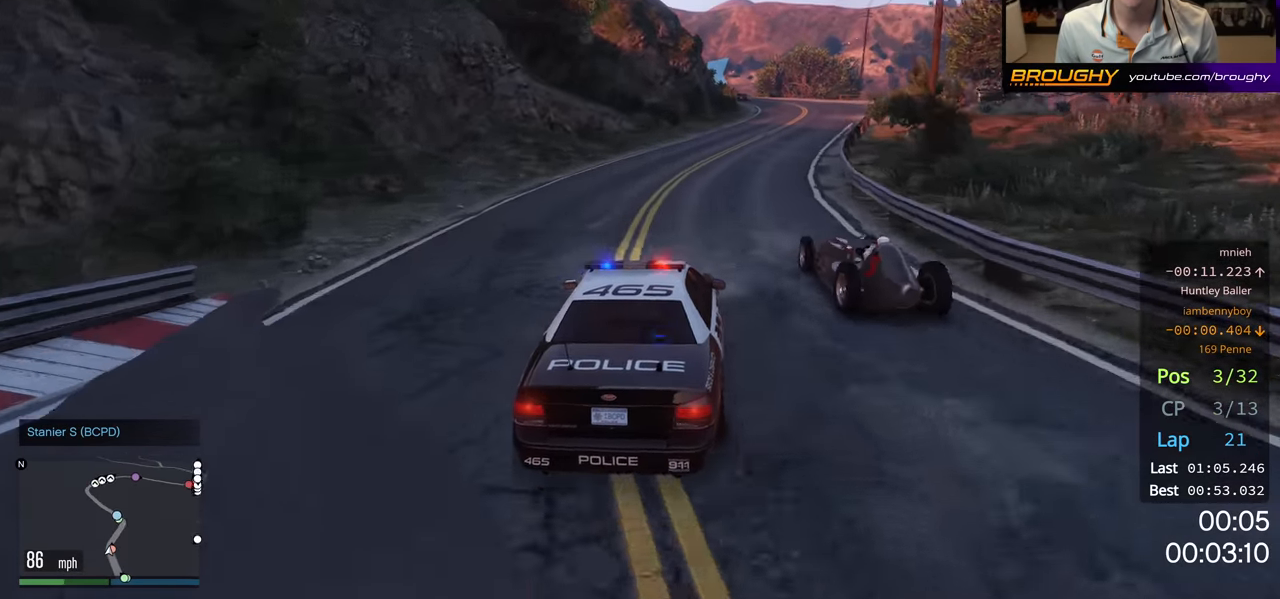
{"buttons": ["R2"], "left_stick": "center", "right_stick": "center", "events": [[67, "left_stick", "center"], [217, "left_stick", "right"], [350, "left_stick", "center"]]}
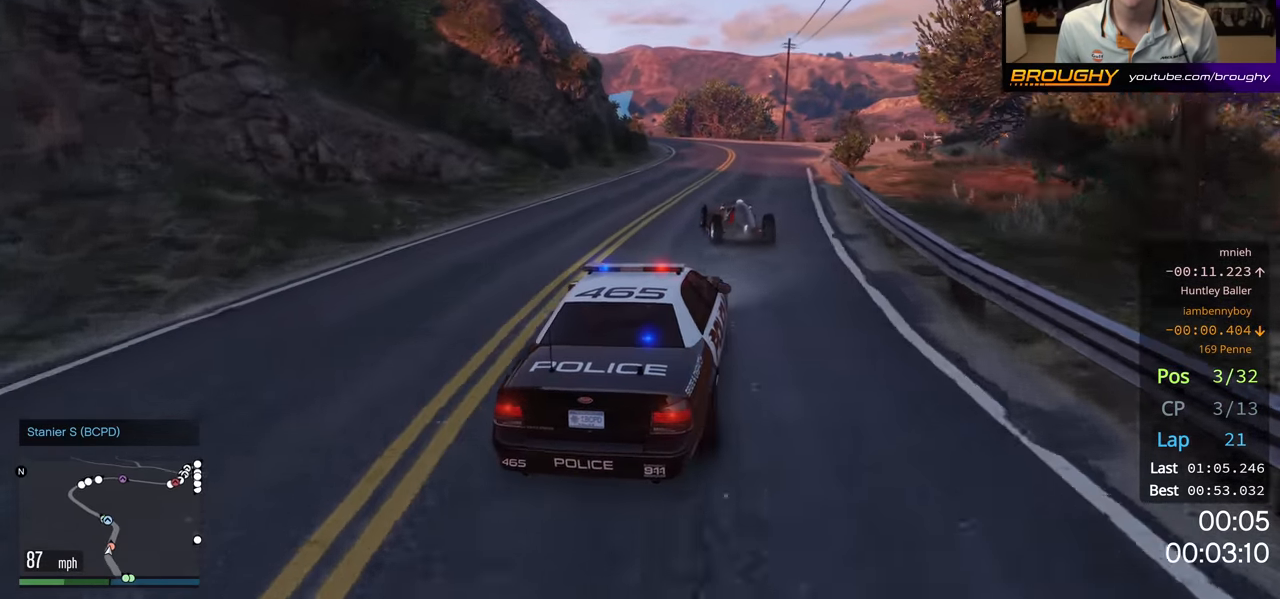
{"buttons": ["R2"], "left_stick": "up-left", "right_stick": "center", "events": [[450, "left_stick", "up-left"]]}
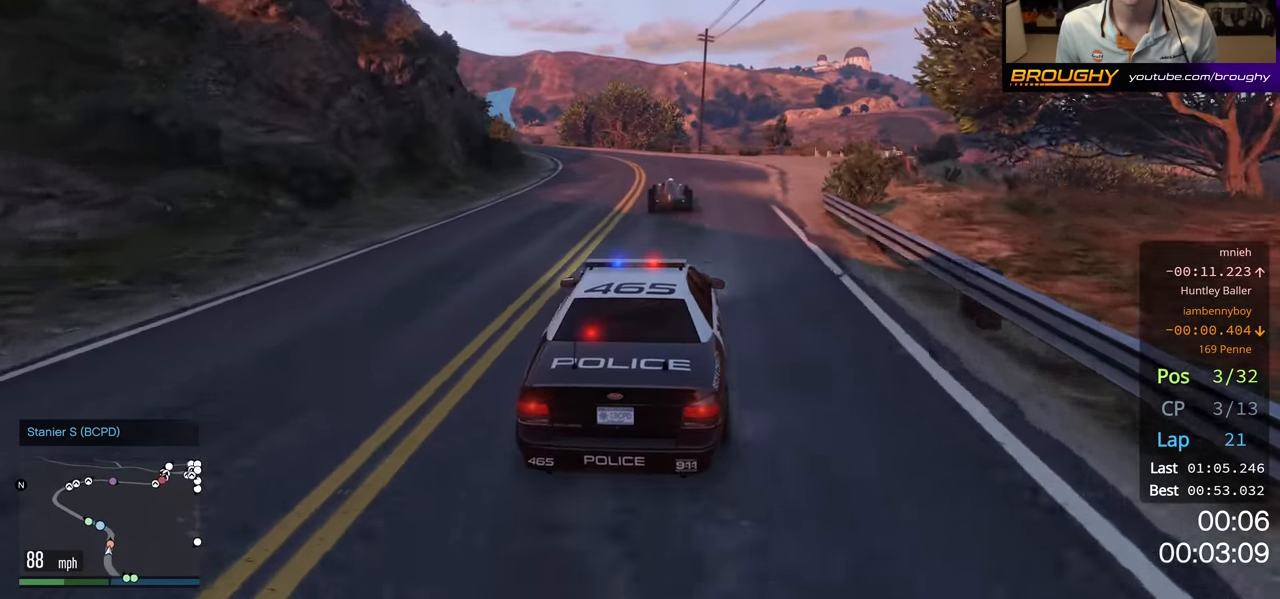
{"buttons": ["R2"], "left_stick": "center", "right_stick": "center", "events": [[100, "left_stick", "center"], [300, "left_stick", "up-left"], [450, "left_stick", "center"]]}
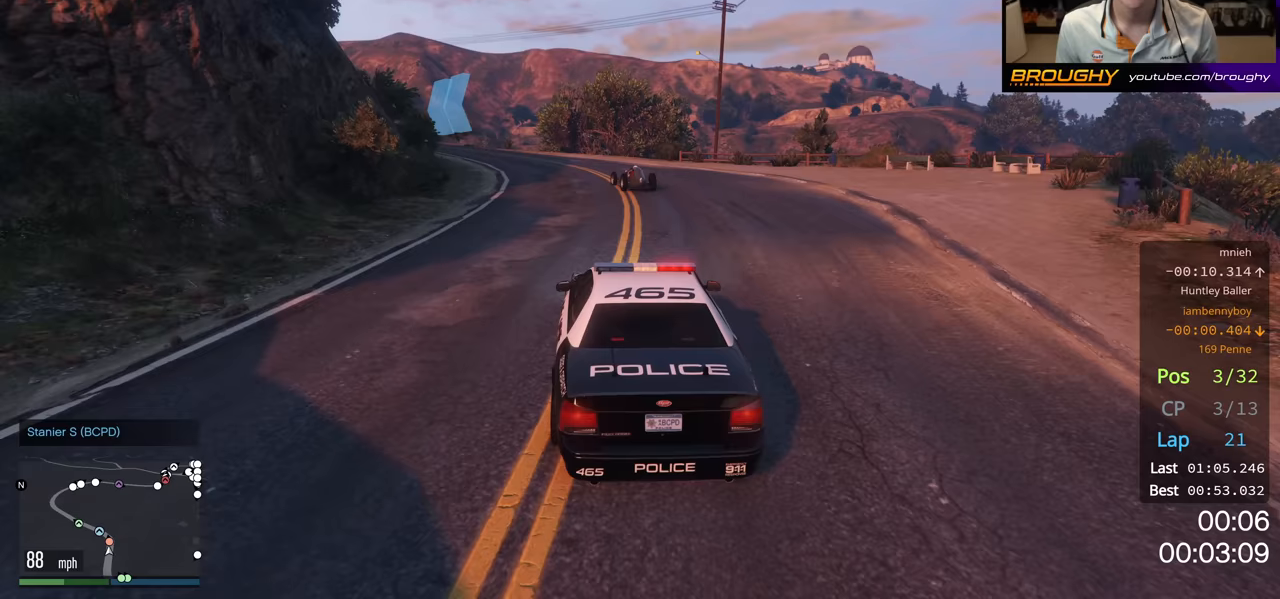
{"buttons": ["R2"], "left_stick": "up-left", "right_stick": "center", "events": [[83, "left_stick", "up-left"], [283, "left_stick", "center"], [367, "left_stick", "up-left"]]}
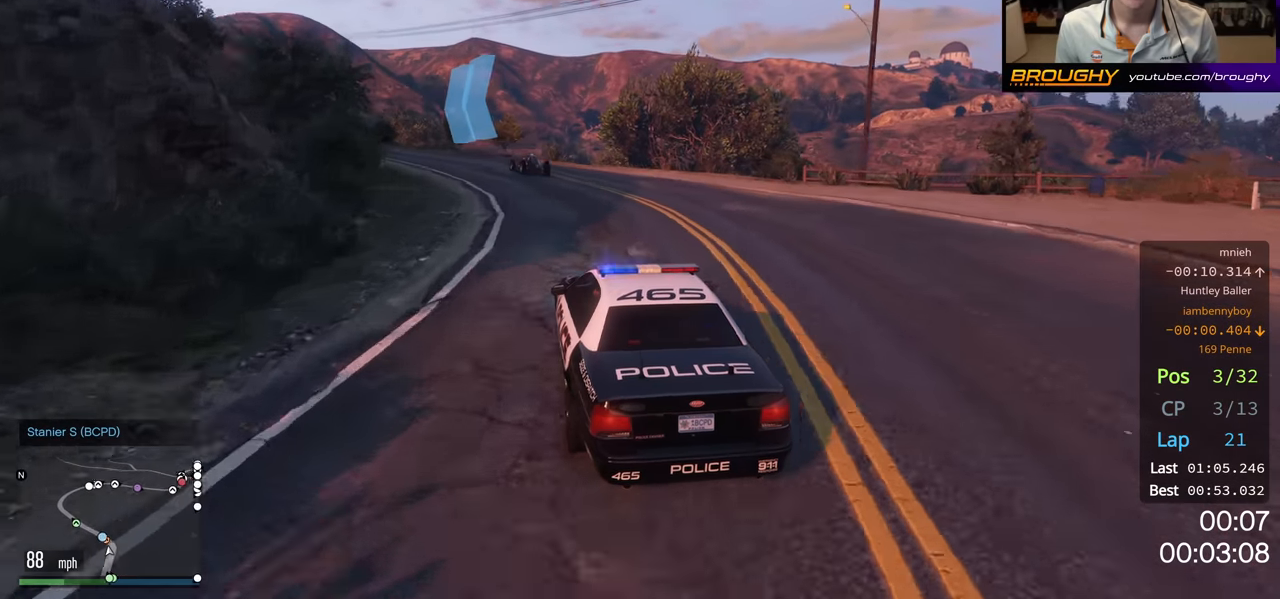
{"buttons": ["R2"], "left_stick": "up-left", "right_stick": "center", "events": [[50, "left_stick", "left"], [183, "left_stick", "up-left"], [283, "left_stick", "center"], [400, "left_stick", "up-left"]]}
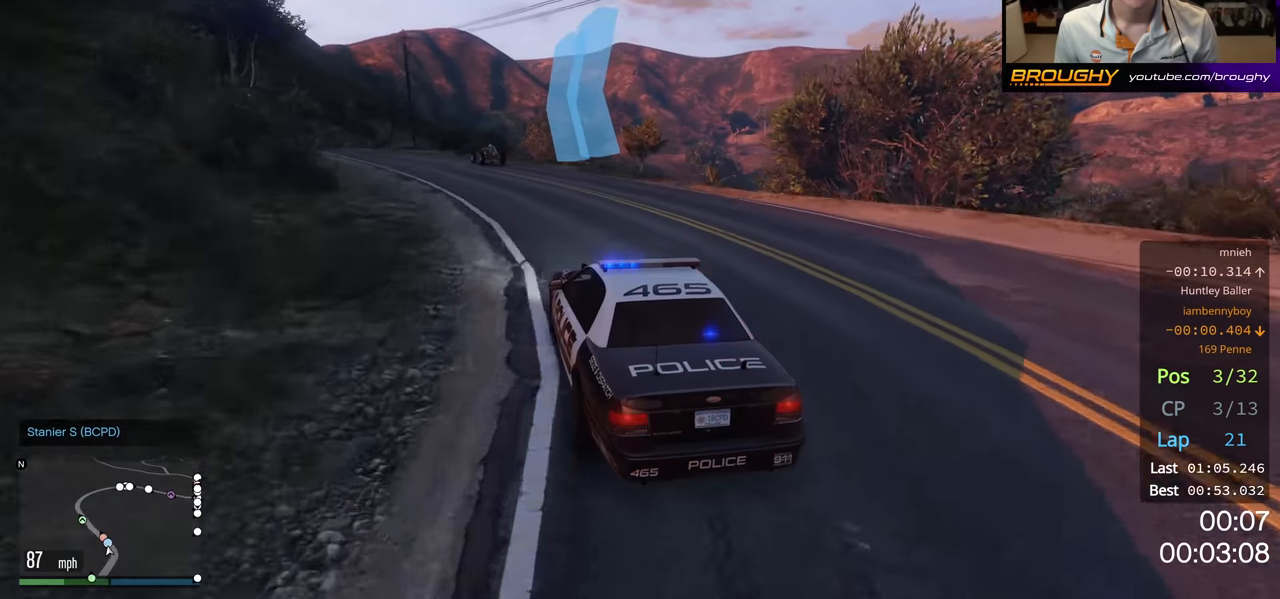
{"buttons": ["R2"], "left_stick": "up-left", "right_stick": "center", "events": [[67, "left_stick", "center"], [217, "left_stick", "up-left"], [350, "left_stick", "center"], [500, "left_stick", "up-left"]]}
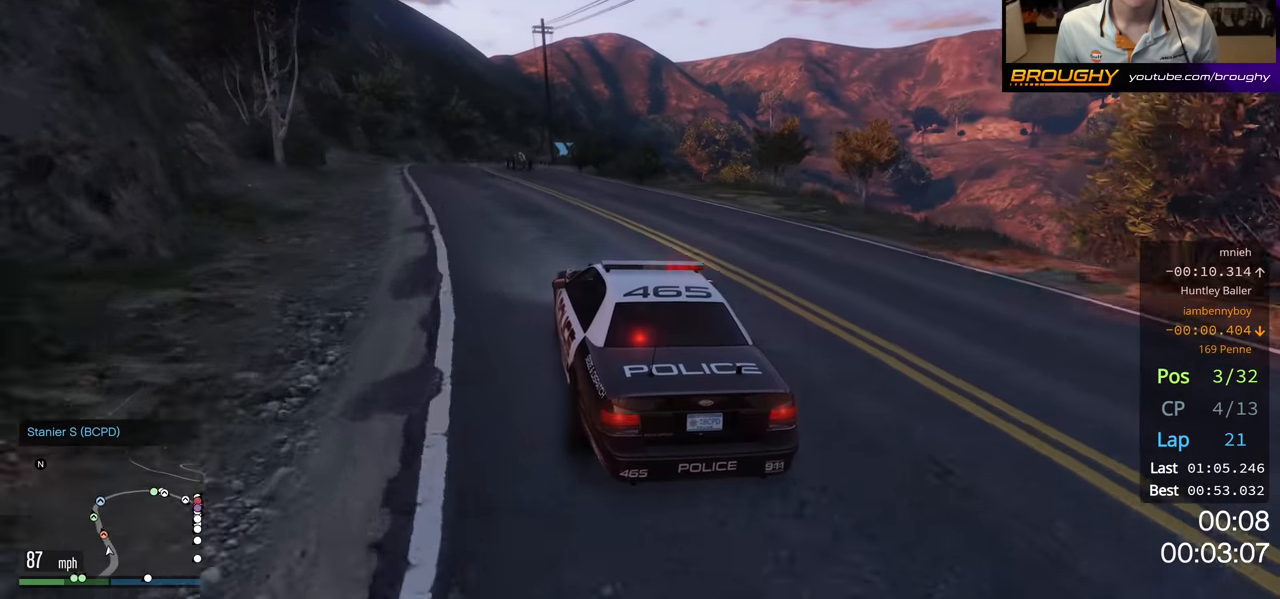
{"buttons": ["R2"], "left_stick": "center", "right_stick": "center", "events": [[133, "left_stick", "center"]]}
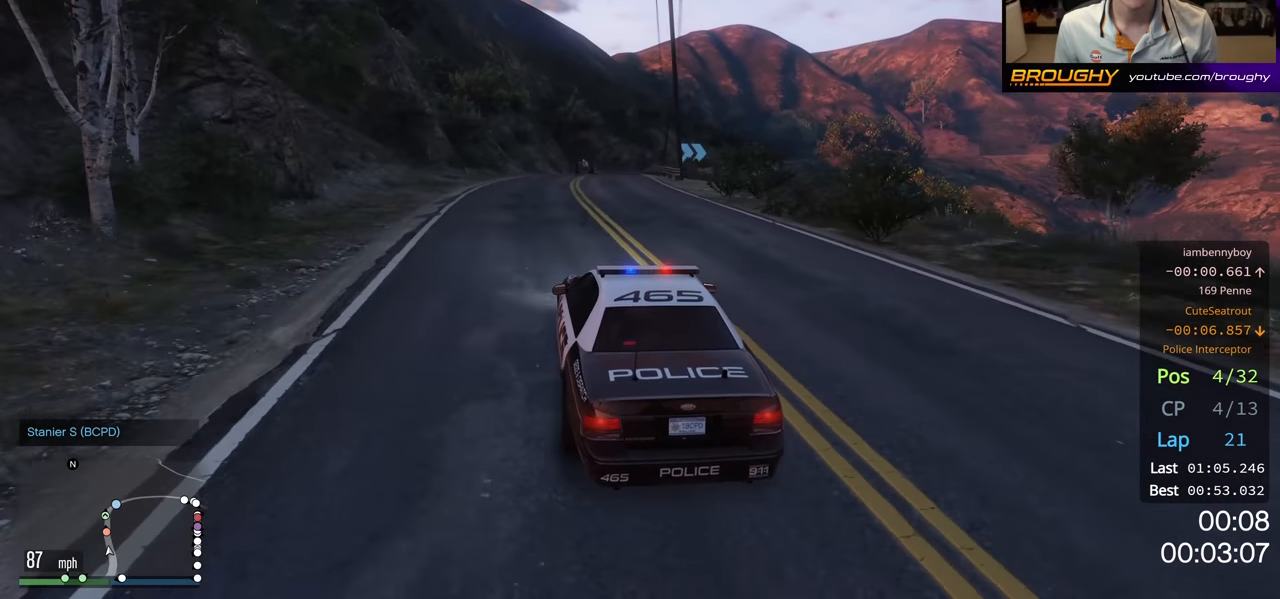
{"buttons": ["R2"], "left_stick": "center", "right_stick": "center", "events": []}
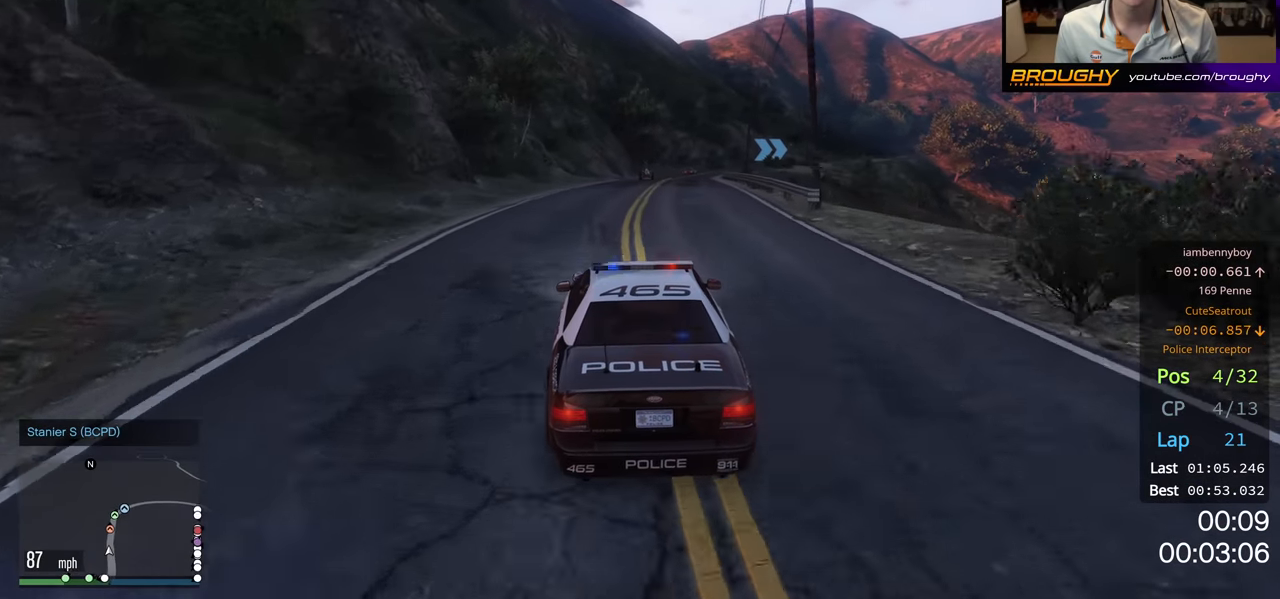
{"buttons": ["R2"], "left_stick": "right", "right_stick": "center", "events": [[450, "left_stick", "right"]]}
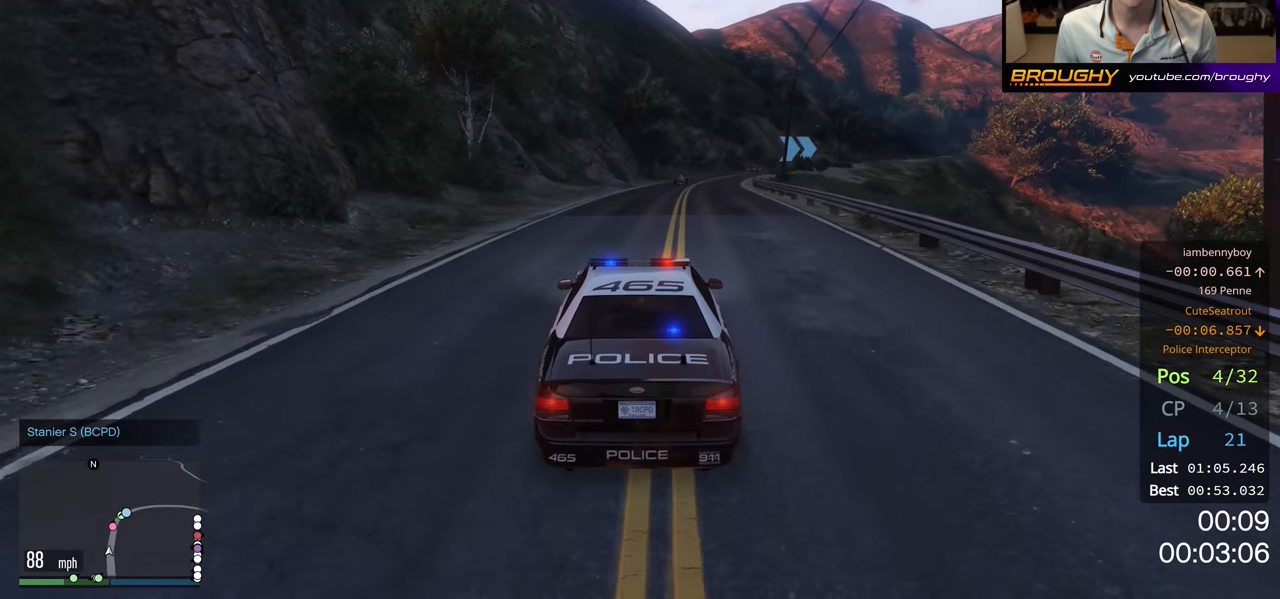
{"buttons": ["R2"], "left_stick": "center", "right_stick": "center", "events": [[67, "left_stick", "center"]]}
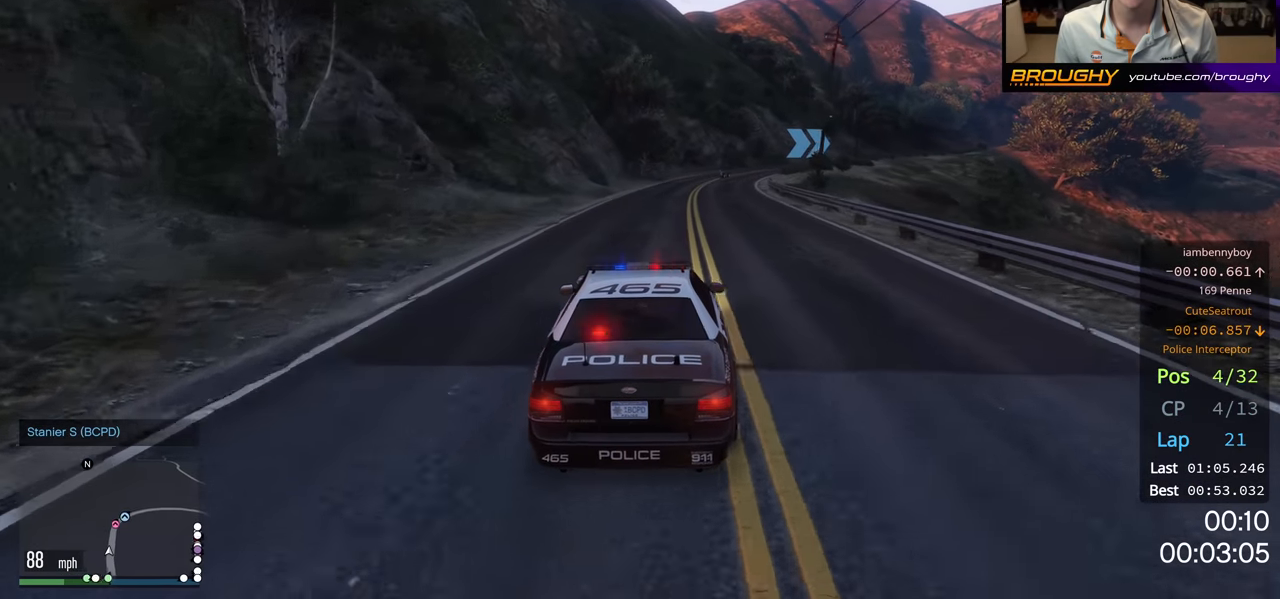
{"buttons": ["R2"], "left_stick": "center", "right_stick": "center", "events": [[350, "left_stick", "right"], [500, "left_stick", "center"]]}
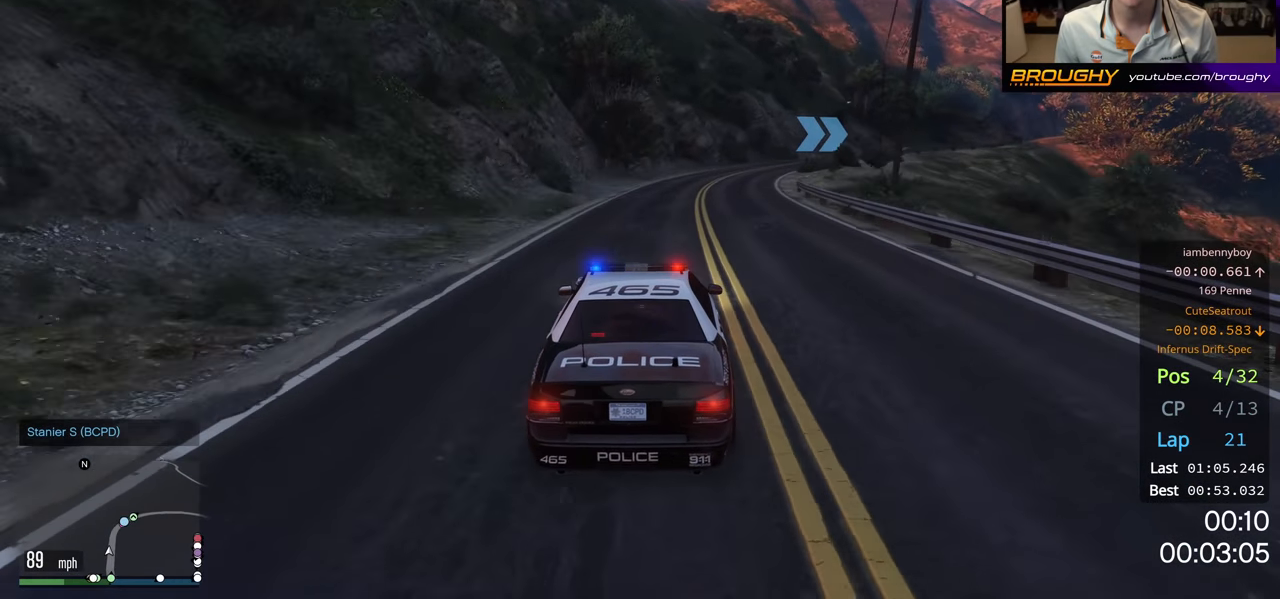
{"buttons": ["R2"], "left_stick": "right", "right_stick": "center", "events": [[483, "left_stick", "right"]]}
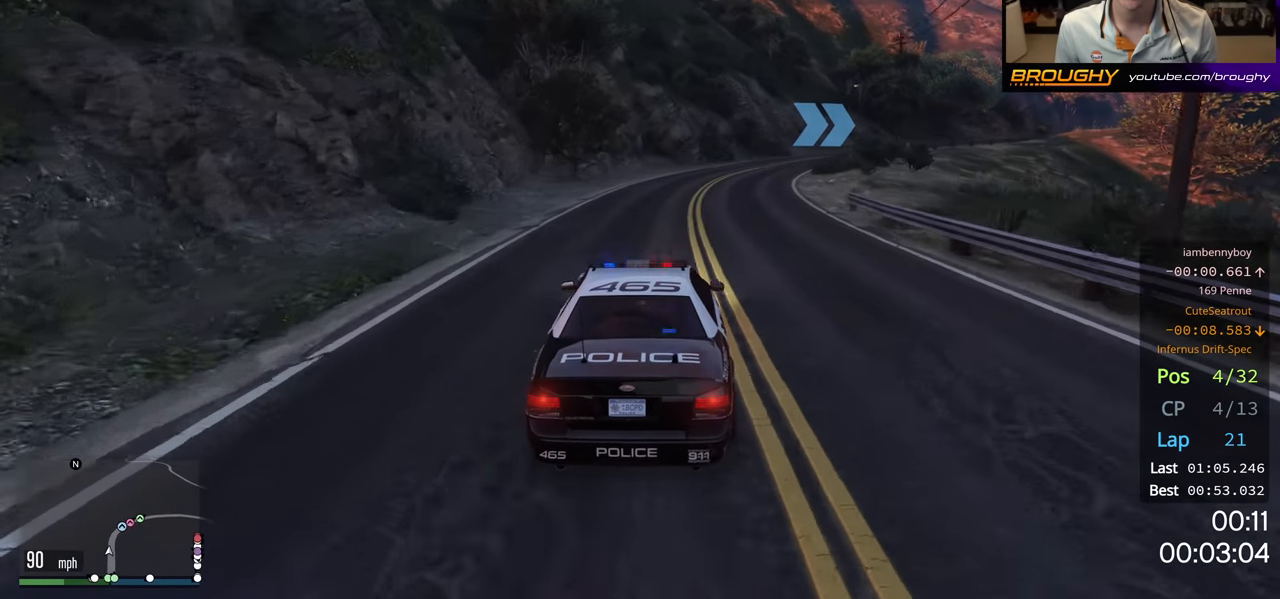
{"buttons": ["R2"], "left_stick": "center", "right_stick": "center", "events": [[400, "left_stick", "center"]]}
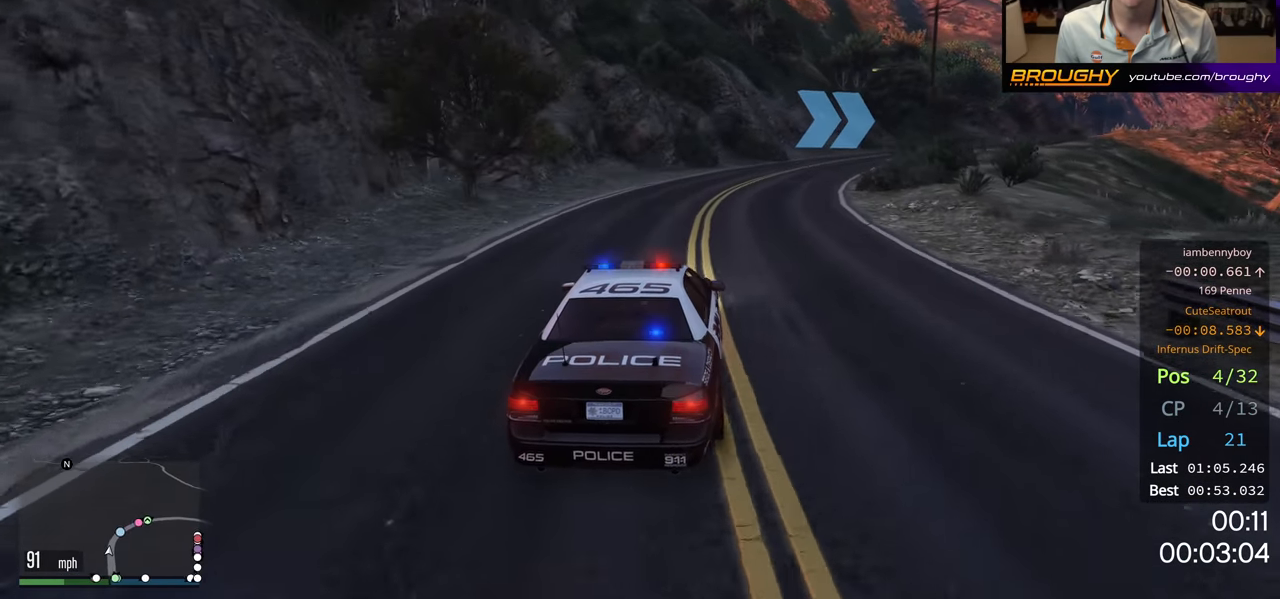
{"buttons": ["R2"], "left_stick": "center", "right_stick": "center", "events": [[33, "left_stick", "right"], [233, "left_stick", "center"], [350, "left_stick", "right"], [483, "left_stick", "center"]]}
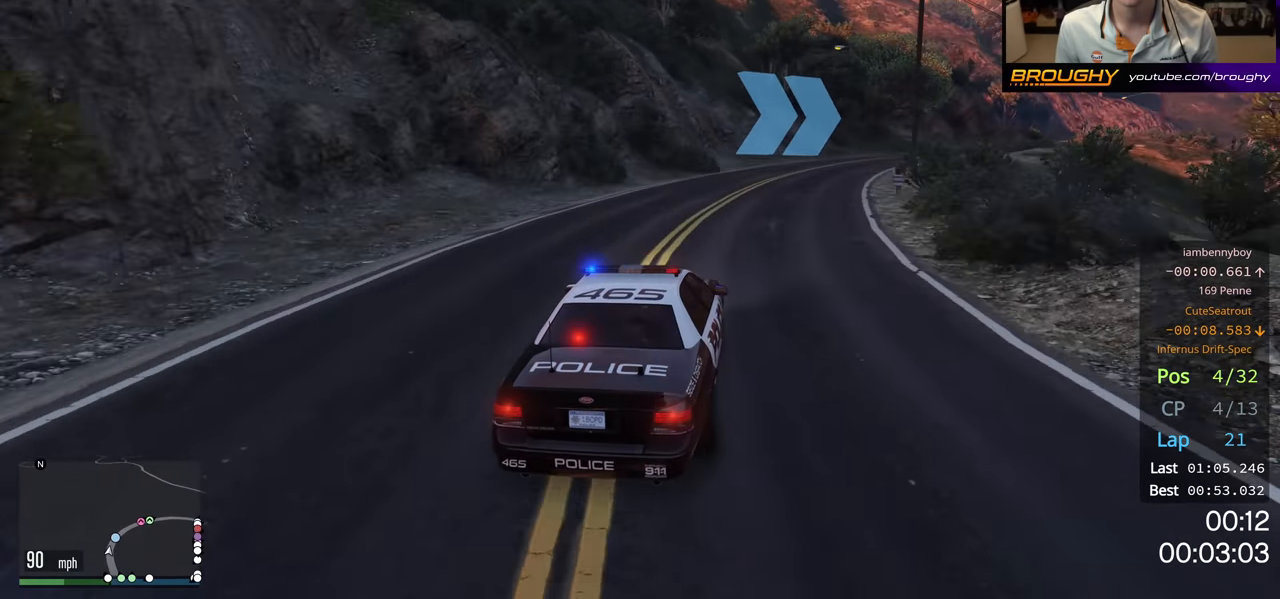
{"buttons": ["R2"], "left_stick": "right", "right_stick": "center", "events": [[133, "left_stick", "right"]]}
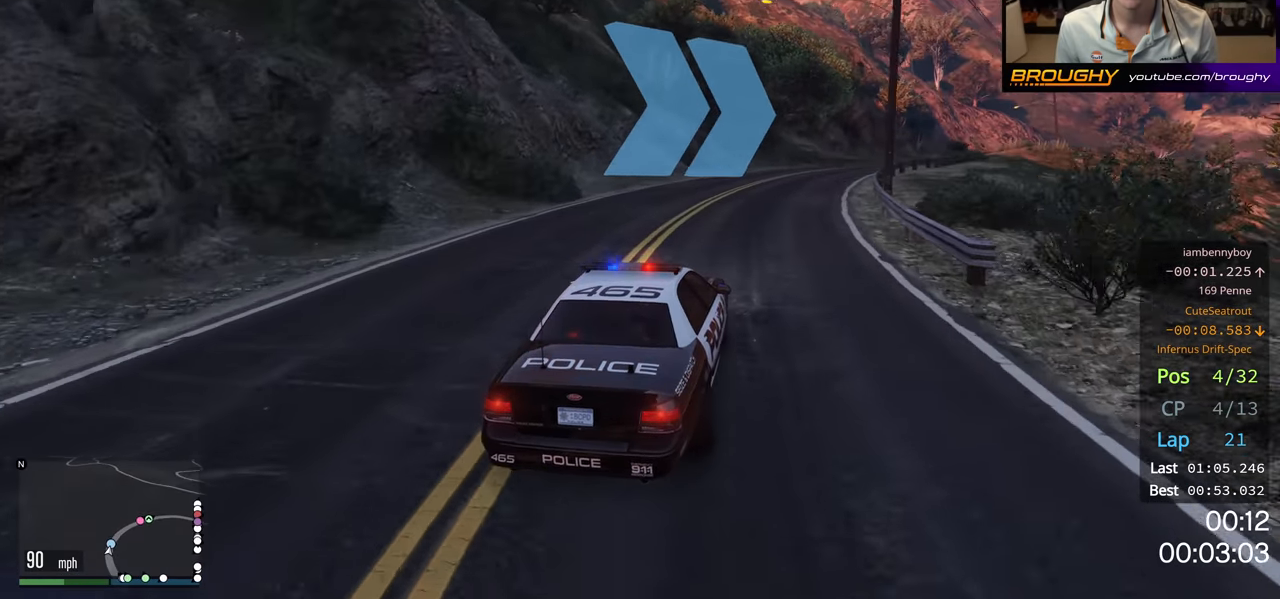
{"buttons": ["R2"], "left_stick": "center", "right_stick": "center", "events": [[117, "left_stick", "center"], [233, "left_stick", "right"], [400, "left_stick", "center"]]}
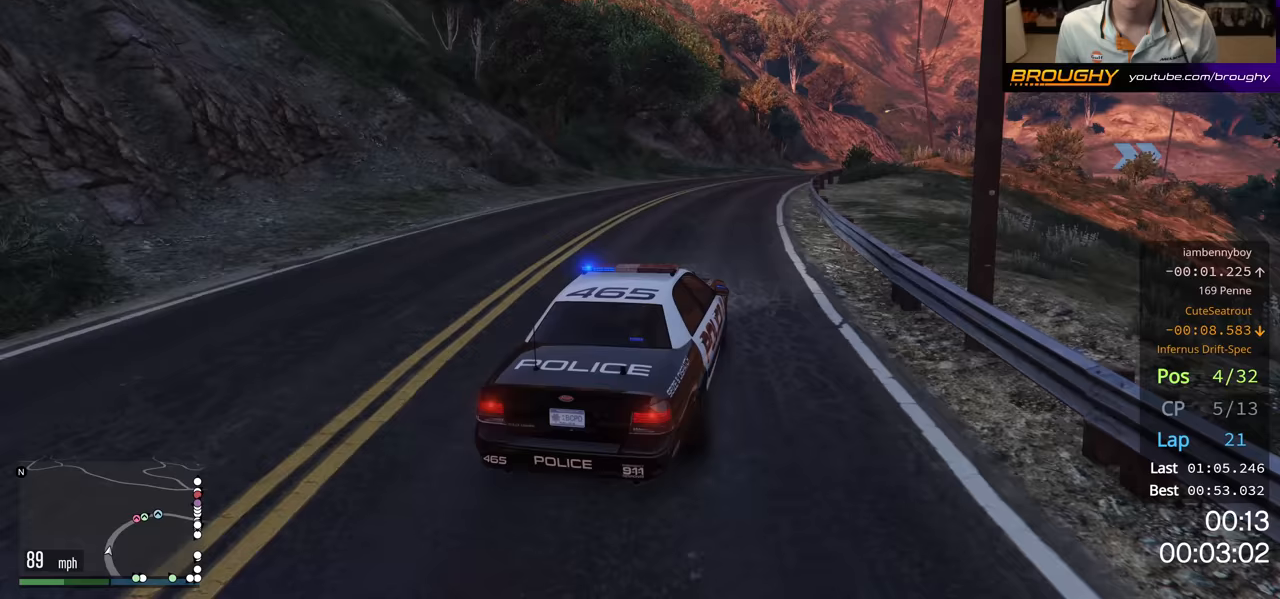
{"buttons": ["R2"], "left_stick": "right", "right_stick": "center", "events": [[417, "left_stick", "right"]]}
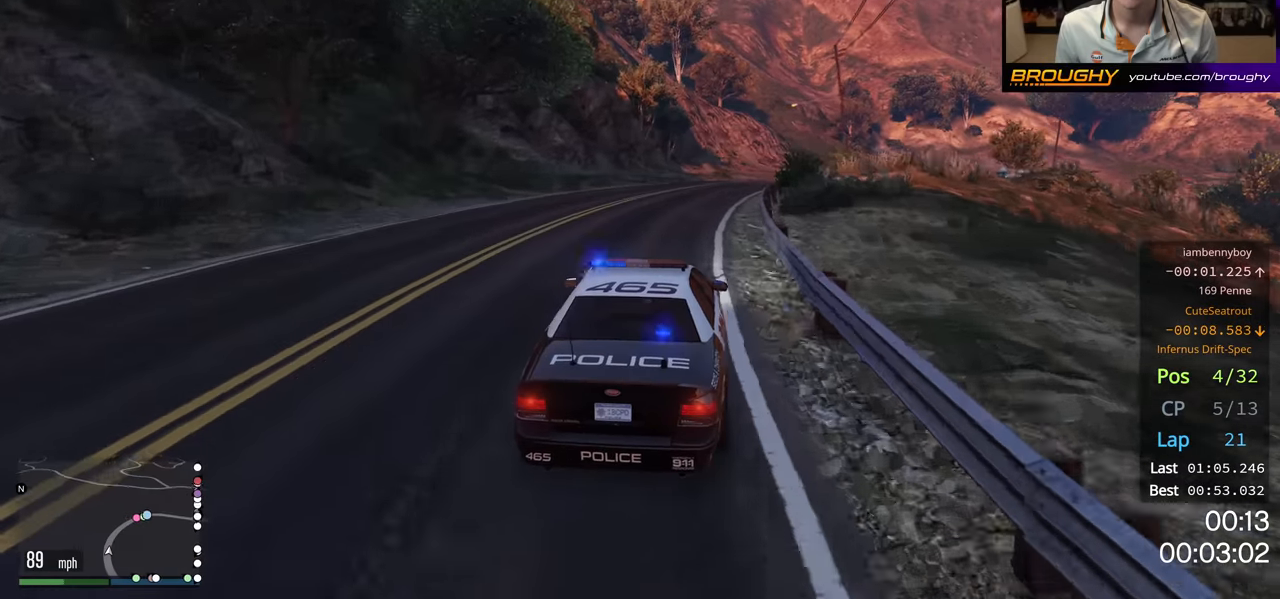
{"buttons": ["R2"], "left_stick": "right", "right_stick": "center", "events": [[83, "left_stick", "center"], [500, "left_stick", "right"]]}
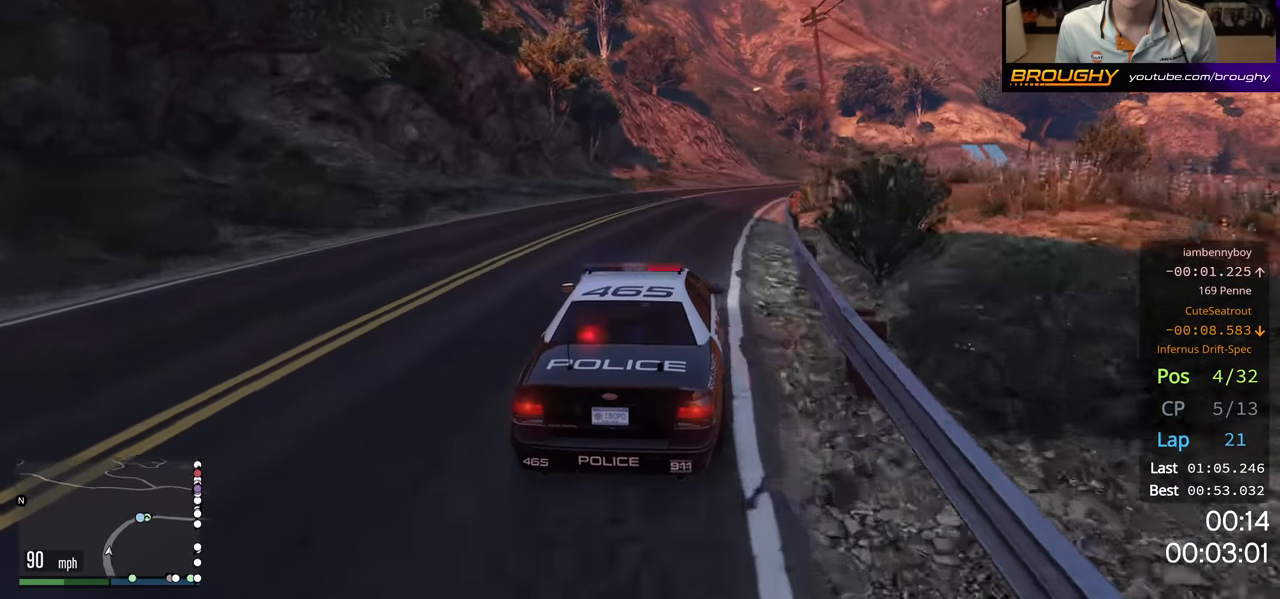
{"buttons": ["R2"], "left_stick": "center", "right_stick": "center", "events": [[433, "left_stick", "center"]]}
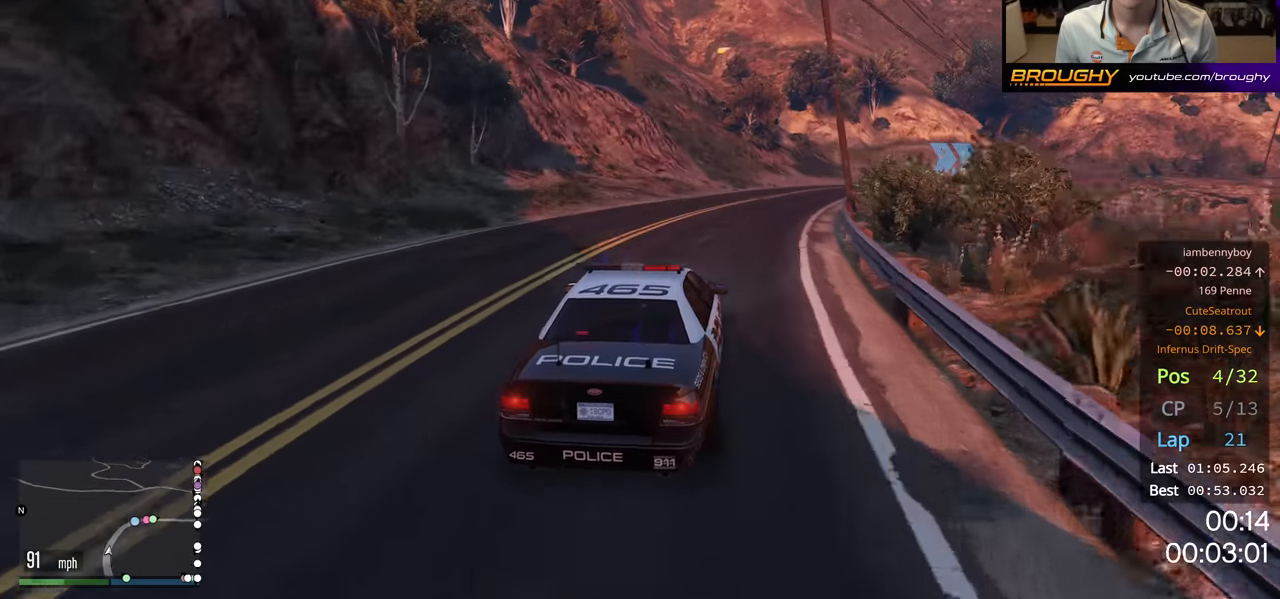
{"buttons": ["R2"], "left_stick": "center", "right_stick": "center", "events": [[83, "left_stick", "right"], [283, "left_stick", "center"]]}
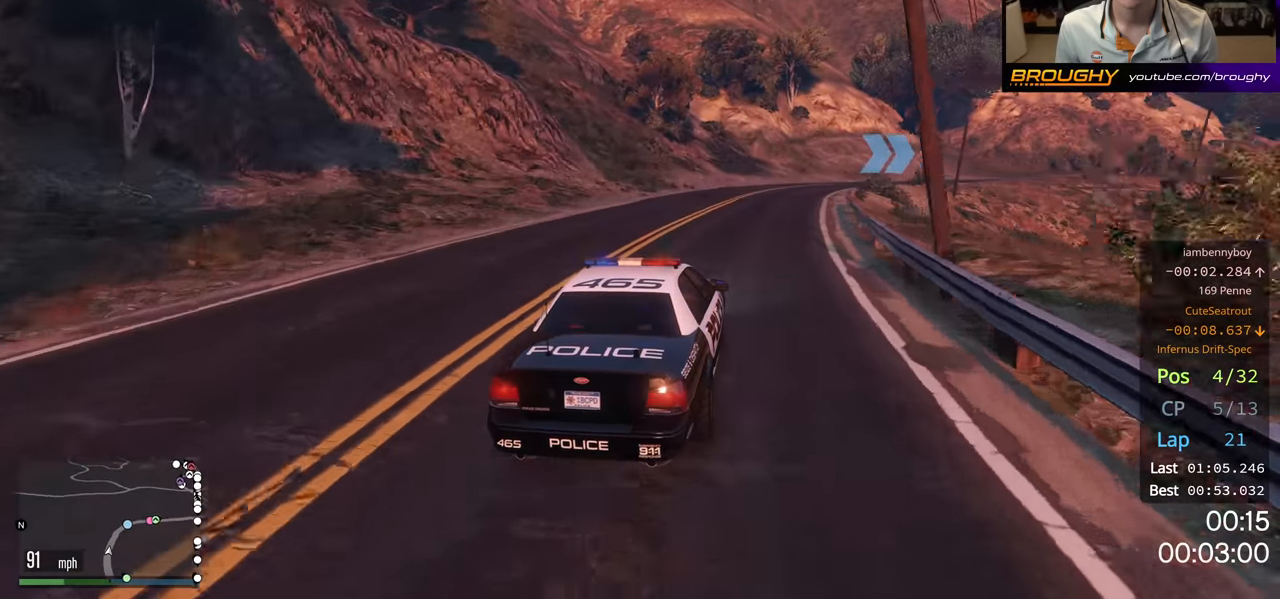
{"buttons": ["R2"], "left_stick": "center", "right_stick": "center", "events": [[283, "left_stick", "right"], [467, "left_stick", "center"]]}
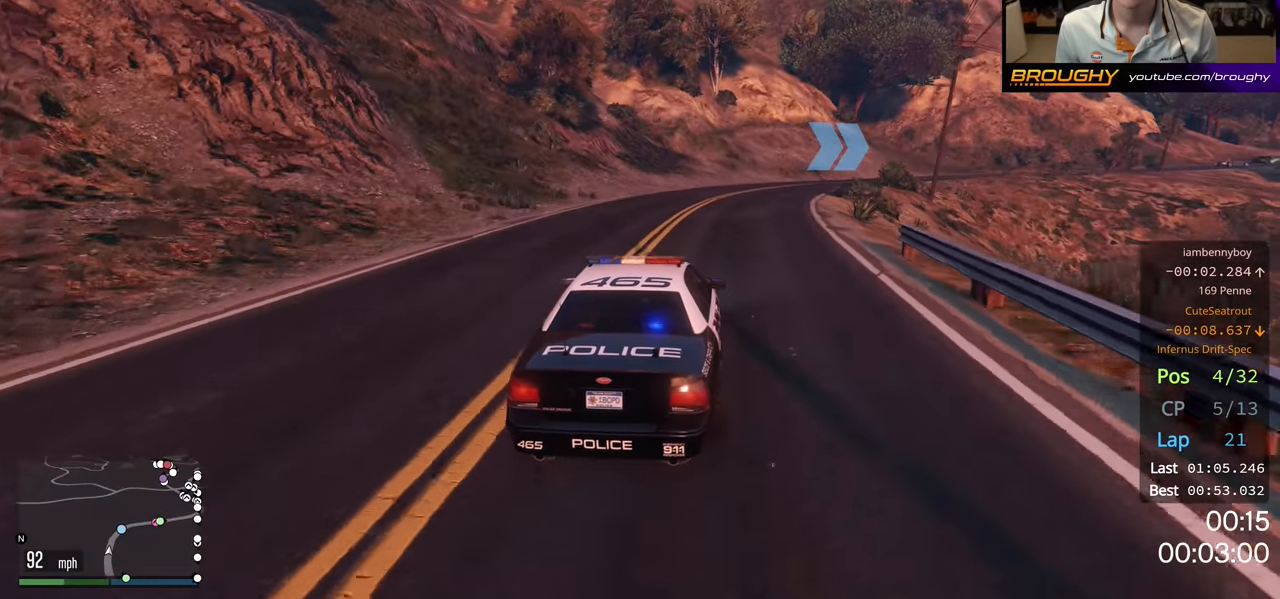
{"buttons": ["R2"], "left_stick": "right", "right_stick": "center", "events": [[133, "left_stick", "right"], [367, "left_stick", "center"], [433, "left_stick", "right"]]}
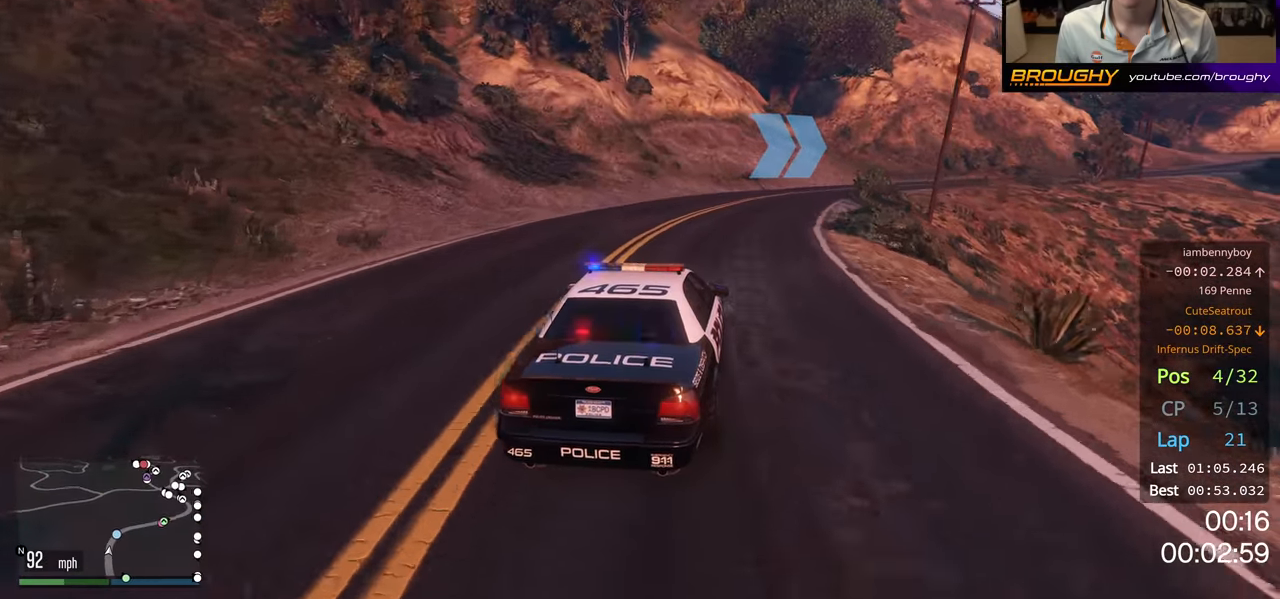
{"buttons": ["R2"], "left_stick": "center", "right_stick": "center", "events": [[500, "left_stick", "center"]]}